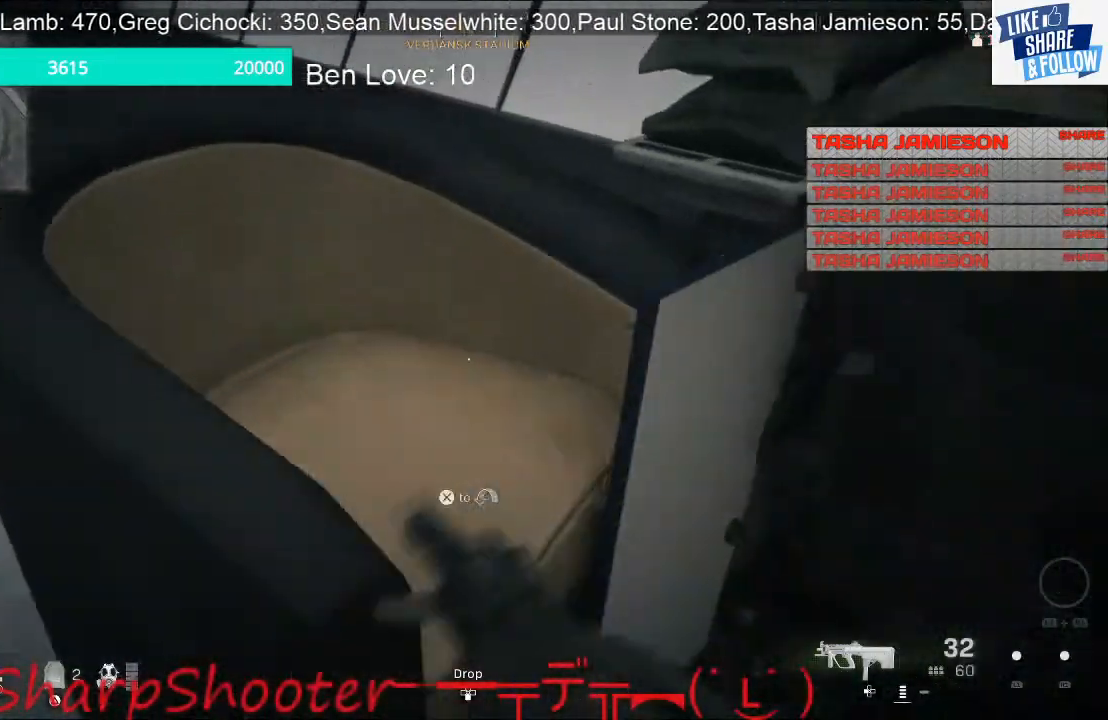
Gameplay with a controller (PlayStation layout); each line is a JSON object with the inputs held at the frame after it. "events" lists button and stick changes between this image and that frame as [ms after this image, input, new state], when the widget could be followed in between.
{"buttons": ["SQUARE"], "left_stick": "up", "right_stick": "center", "events": [[333, "left_stick", "up"]]}
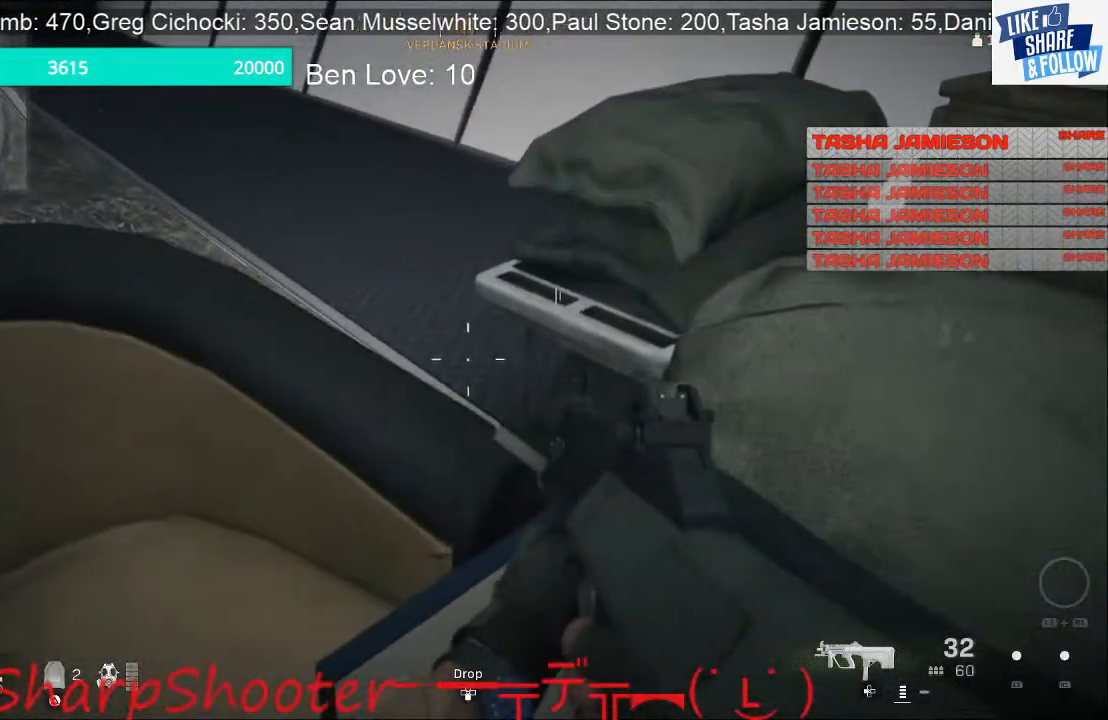
{"buttons": ["SQUARE"], "left_stick": "center", "right_stick": "center", "events": [[33, "left_stick", "center"], [133, "left_stick", "down"], [300, "SQUARE", "up"], [400, "SQUARE", "down"], [467, "left_stick", "center"]]}
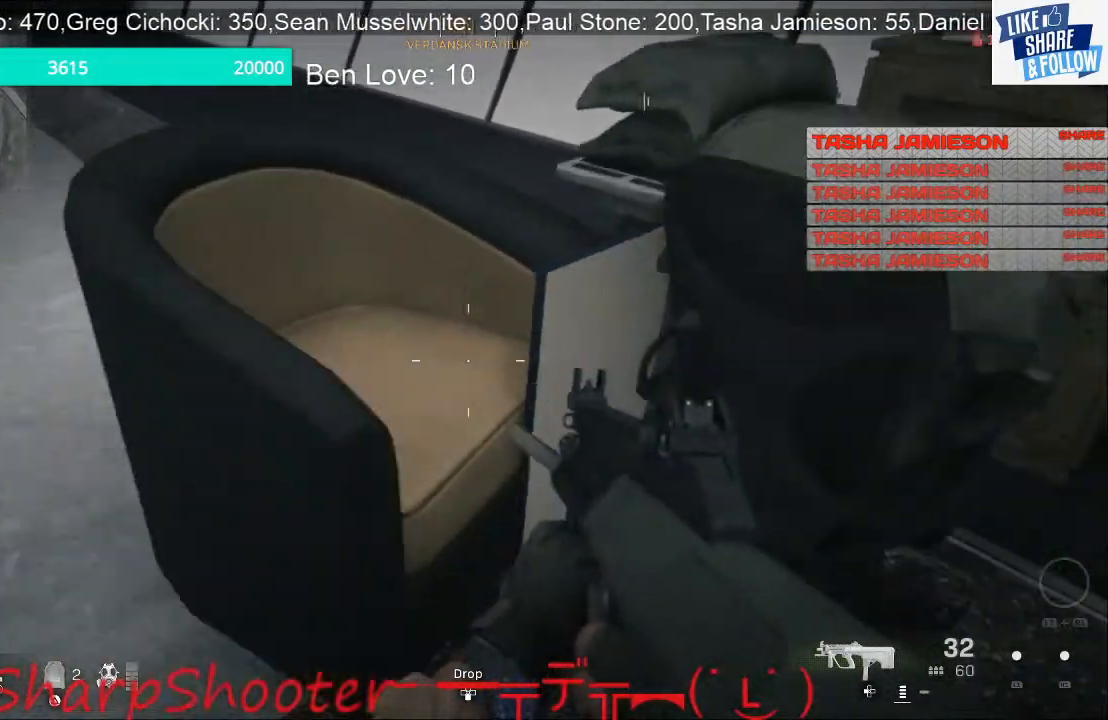
{"buttons": [], "left_stick": "up-right", "right_stick": "center", "events": [[33, "left_stick", "right"], [167, "SQUARE", "up"], [333, "left_stick", "up-right"], [333, "right_stick", "up"], [467, "right_stick", "center"]]}
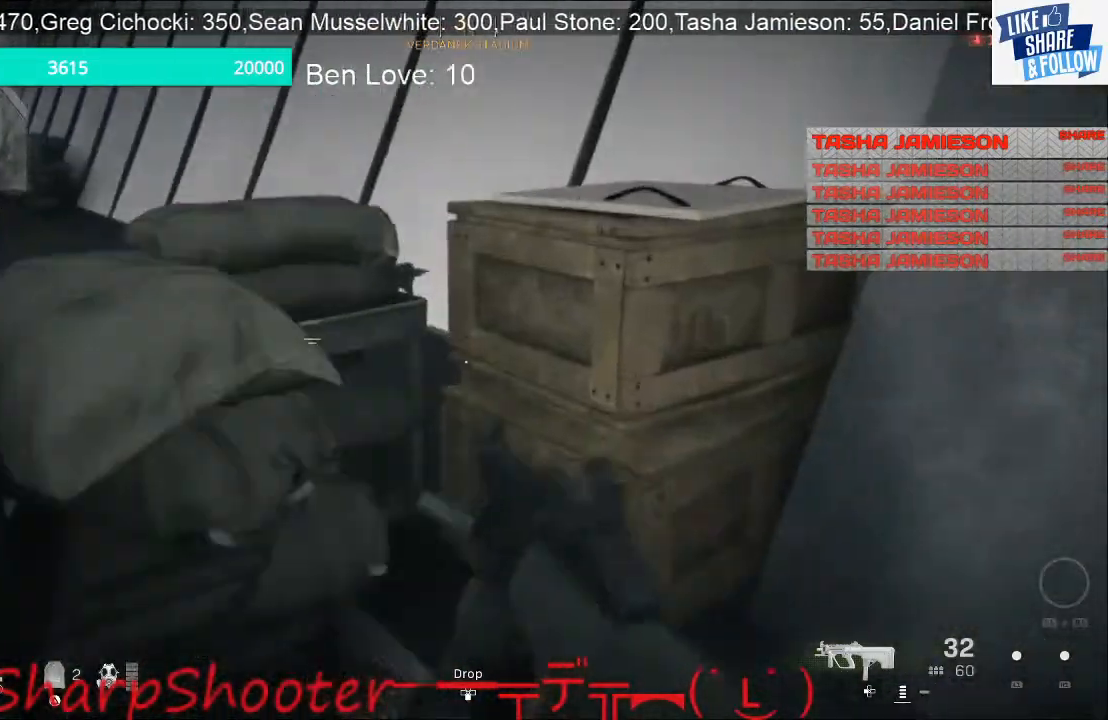
{"buttons": [], "left_stick": "up", "right_stick": "center", "events": [[67, "left_stick", "up"], [267, "CROSS", "down"], [500, "CROSS", "up"]]}
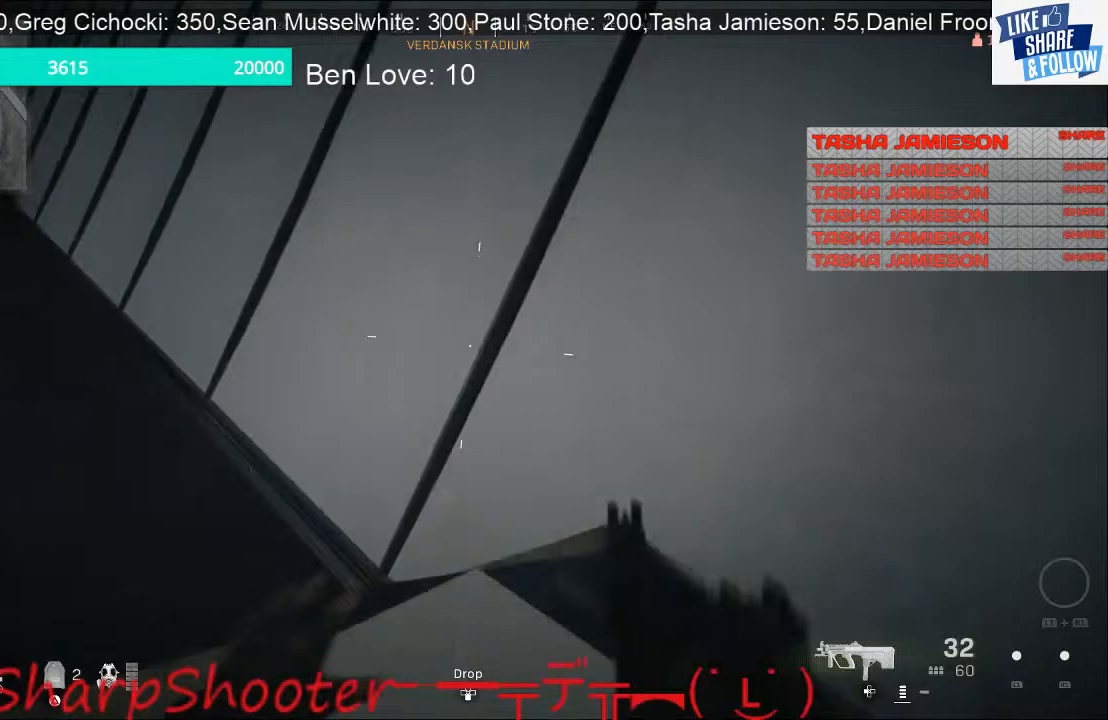
{"buttons": [], "left_stick": "center", "right_stick": "down-right", "events": [[167, "right_stick", "down-right"], [233, "left_stick", "center"]]}
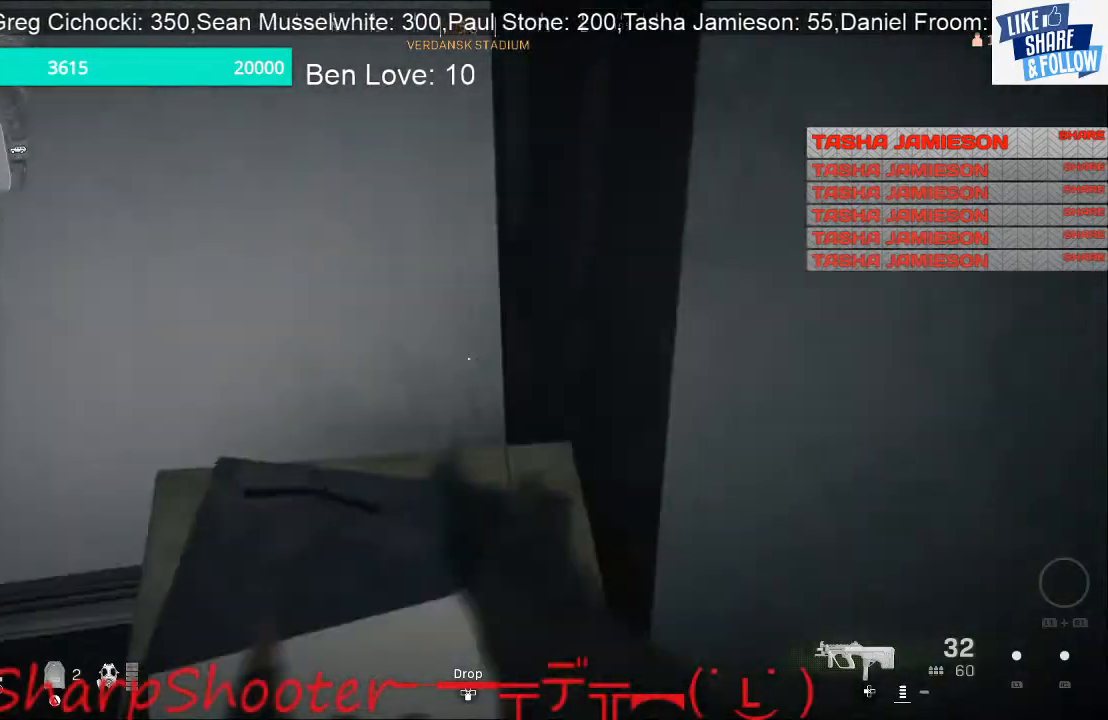
{"buttons": [], "left_stick": "down", "right_stick": "down-right", "events": [[100, "right_stick", "center"], [267, "left_stick", "down-right"], [267, "right_stick", "down-right"], [433, "left_stick", "down"]]}
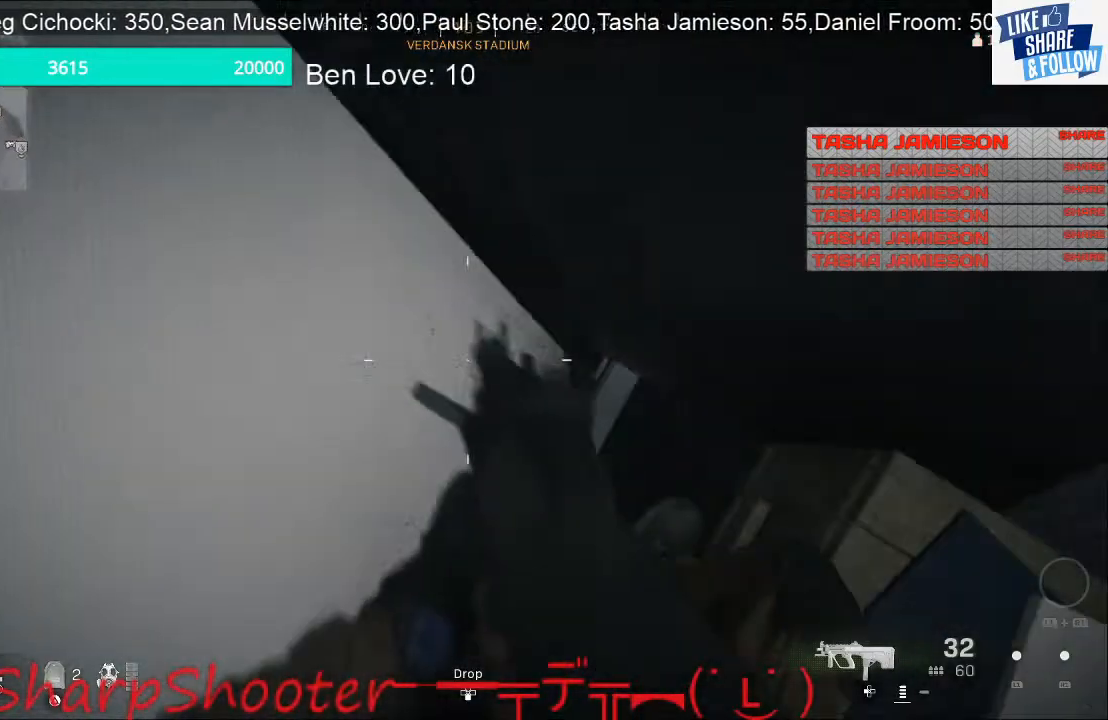
{"buttons": ["SQUARE"], "left_stick": "down-right", "right_stick": "center", "events": [[67, "left_stick", "center"], [233, "right_stick", "center"], [267, "left_stick", "right"], [333, "SQUARE", "down"], [467, "left_stick", "down-right"]]}
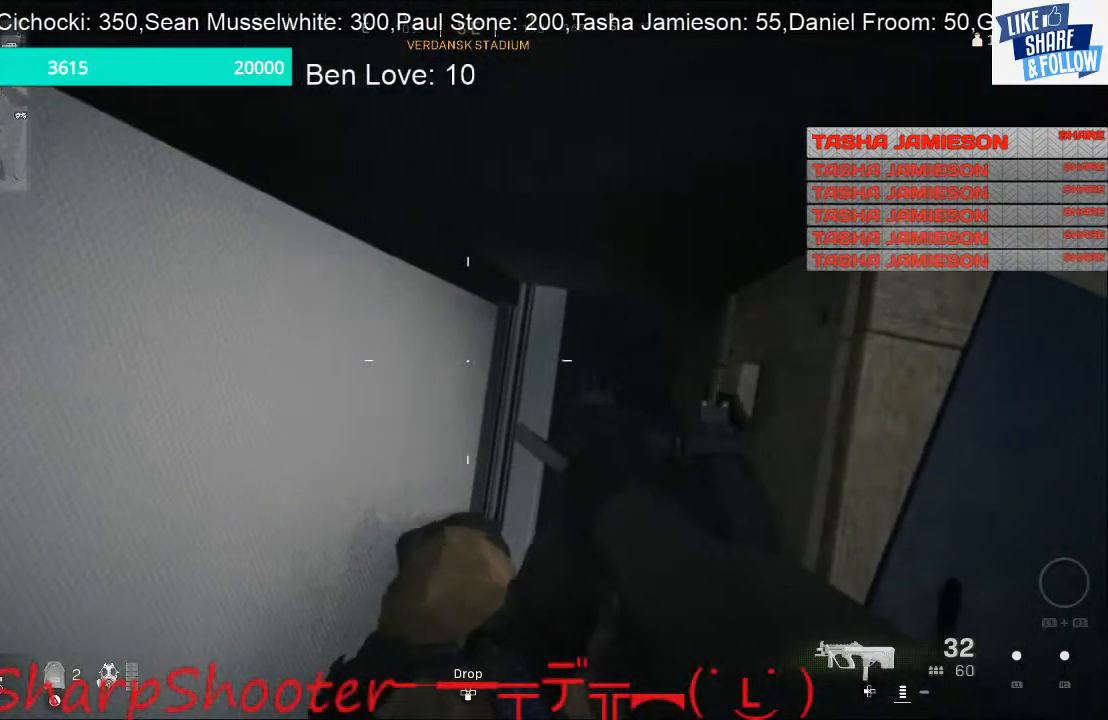
{"buttons": [], "left_stick": "down-left", "right_stick": "center", "events": [[333, "SQUARE", "up"], [367, "left_stick", "down-left"]]}
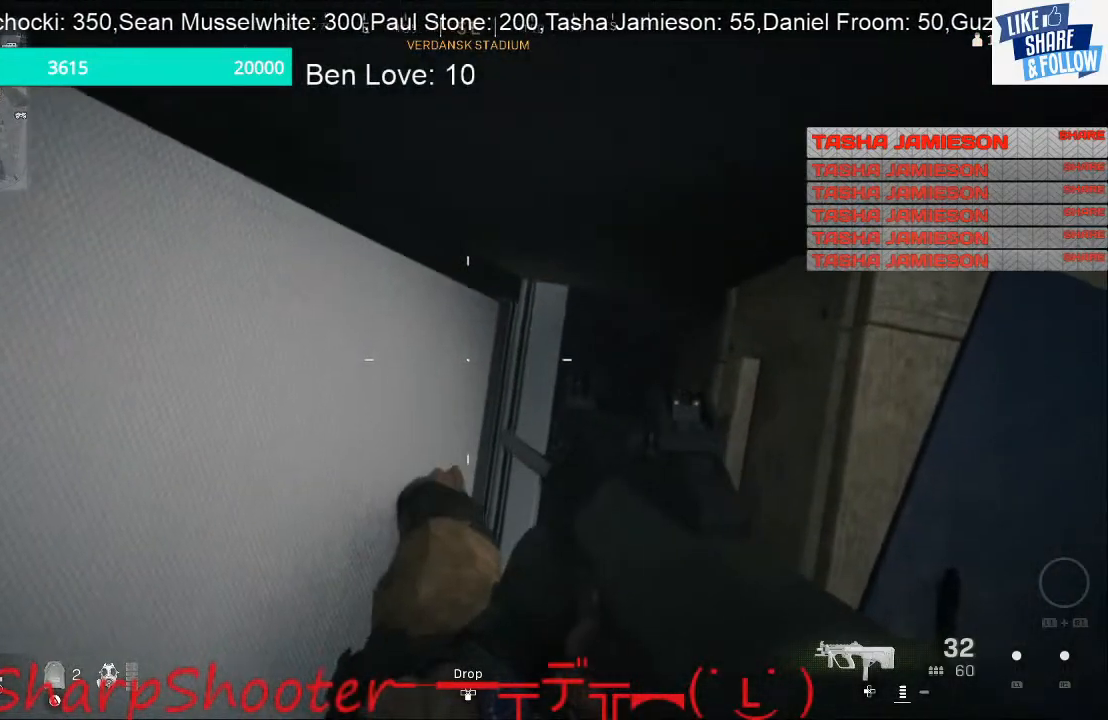
{"buttons": ["CROSS"], "left_stick": "down-left", "right_stick": "center", "events": [[33, "right_stick", "up-right"], [100, "right_stick", "up"], [433, "right_stick", "center"], [467, "CROSS", "down"]]}
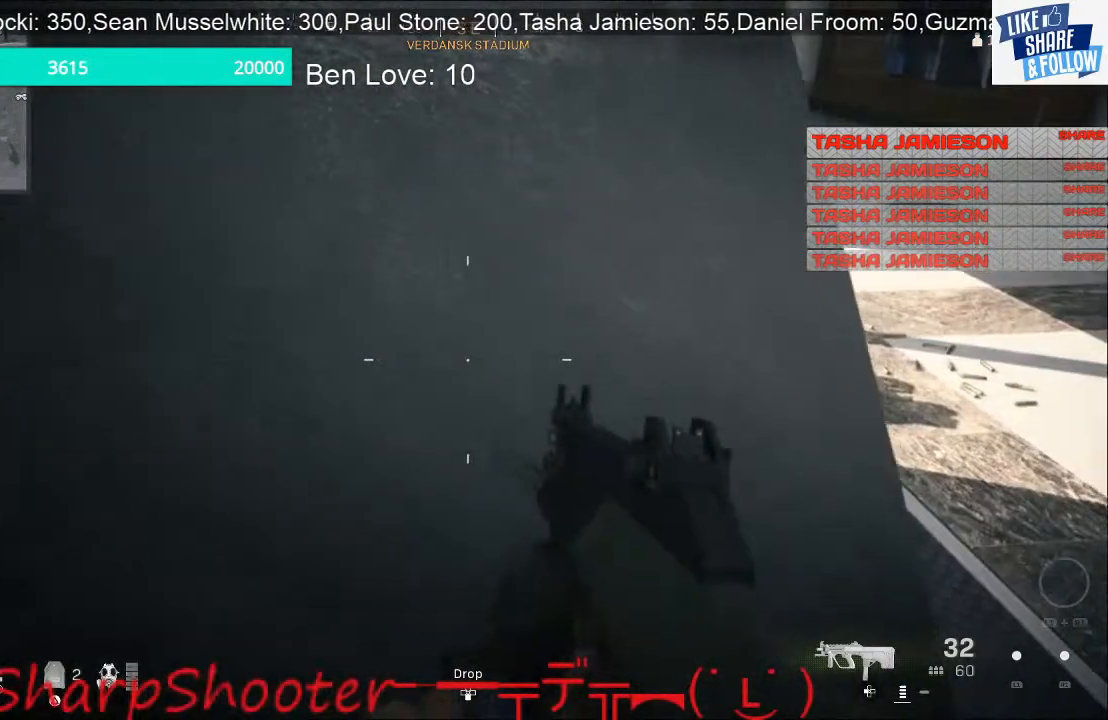
{"buttons": [], "left_stick": "right", "right_stick": "center", "events": [[167, "CROSS", "up"], [367, "right_stick", "right"], [400, "left_stick", "down-right"], [500, "left_stick", "right"], [500, "right_stick", "center"]]}
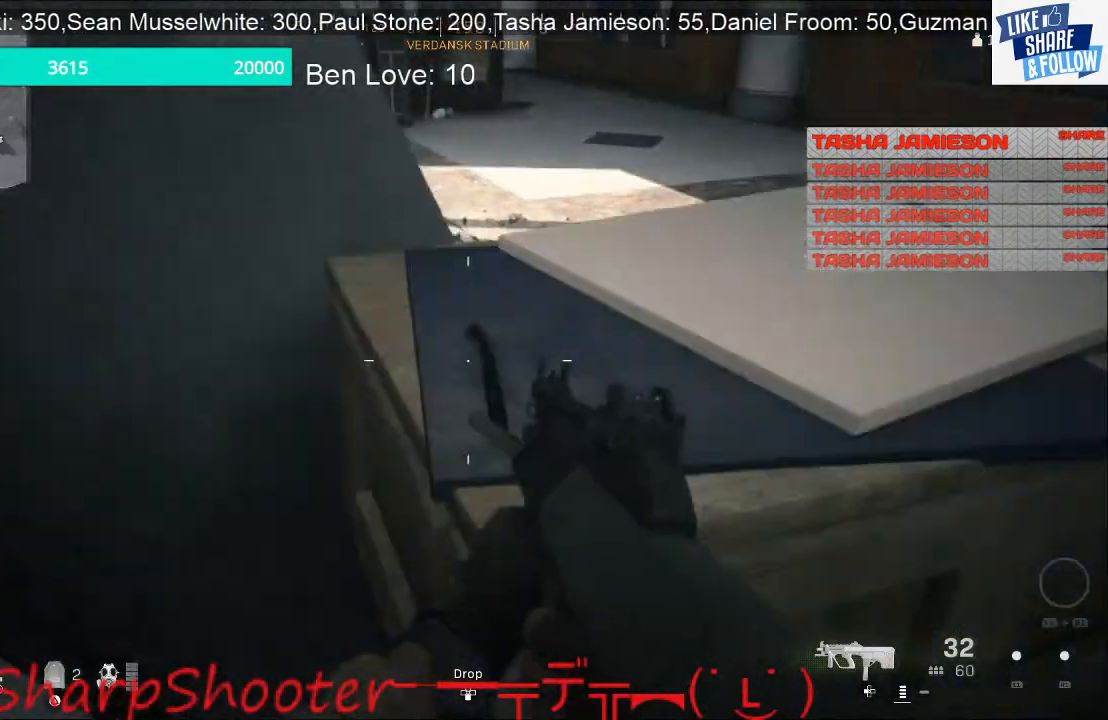
{"buttons": ["SQUARE"], "left_stick": "up", "right_stick": "center", "events": [[67, "right_stick", "up-left"], [233, "right_stick", "up"], [333, "left_stick", "up"], [400, "right_stick", "center"], [500, "SQUARE", "down"]]}
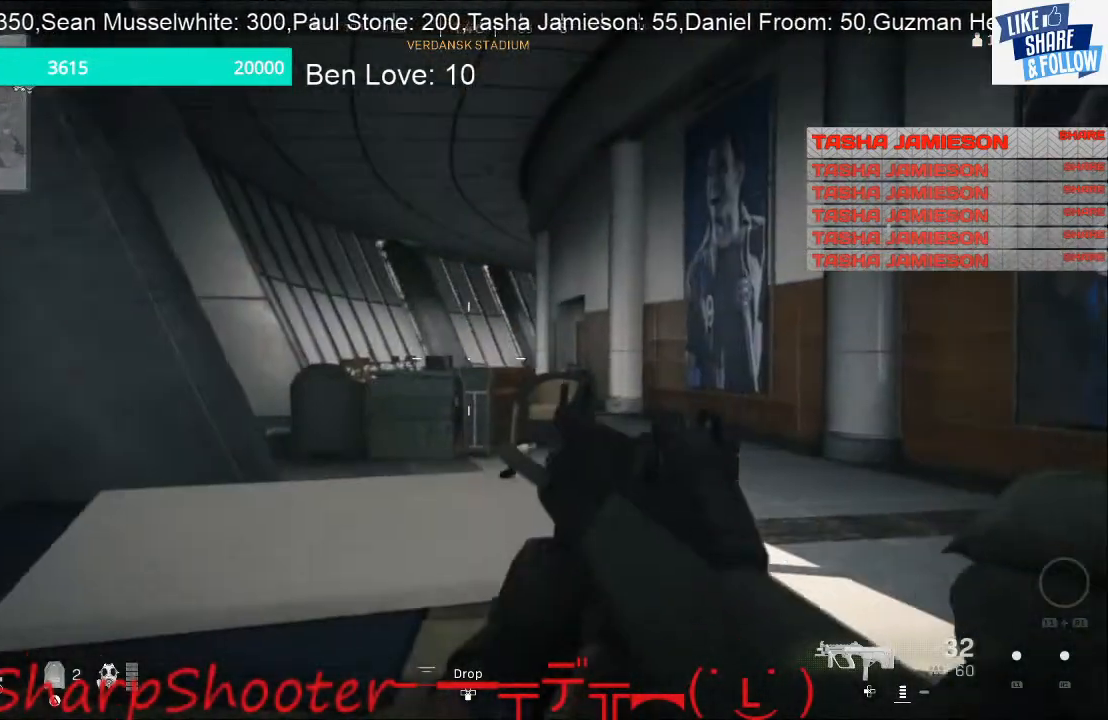
{"buttons": [], "left_stick": "center", "right_stick": "center", "events": [[33, "left_stick", "center"], [133, "left_stick", "up"], [333, "left_stick", "up-left"], [467, "SQUARE", "up"], [467, "left_stick", "center"]]}
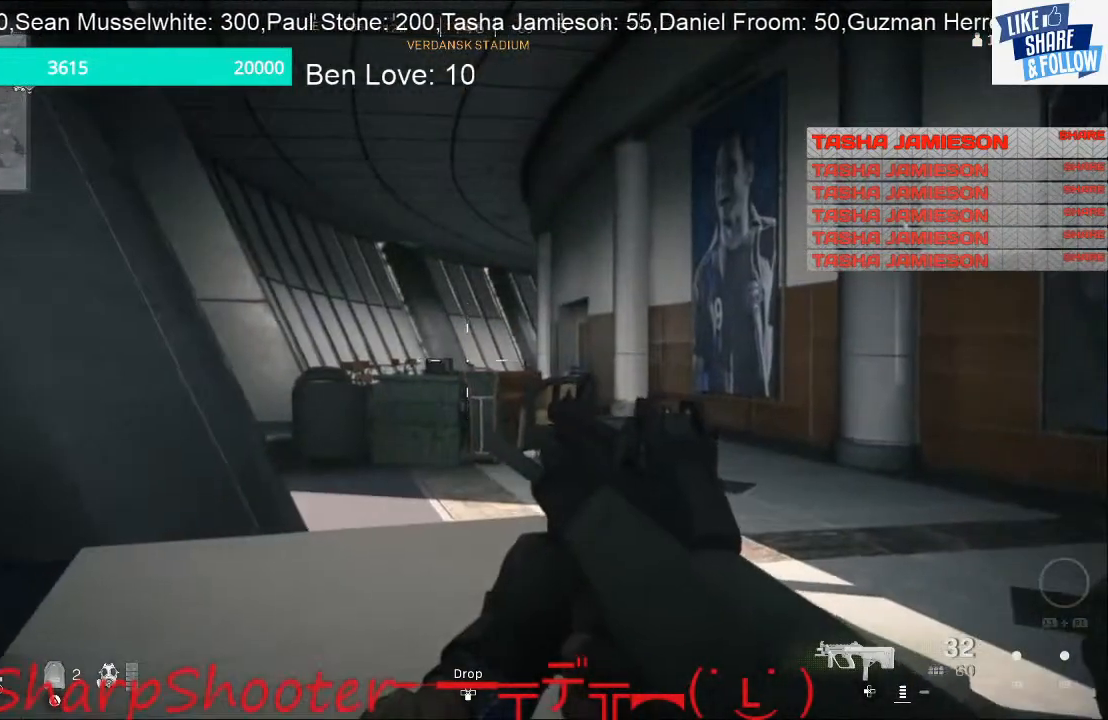
{"buttons": [], "left_stick": "down-right", "right_stick": "center", "events": [[33, "left_stick", "down-right"], [33, "right_stick", "down-right"], [333, "right_stick", "center"]]}
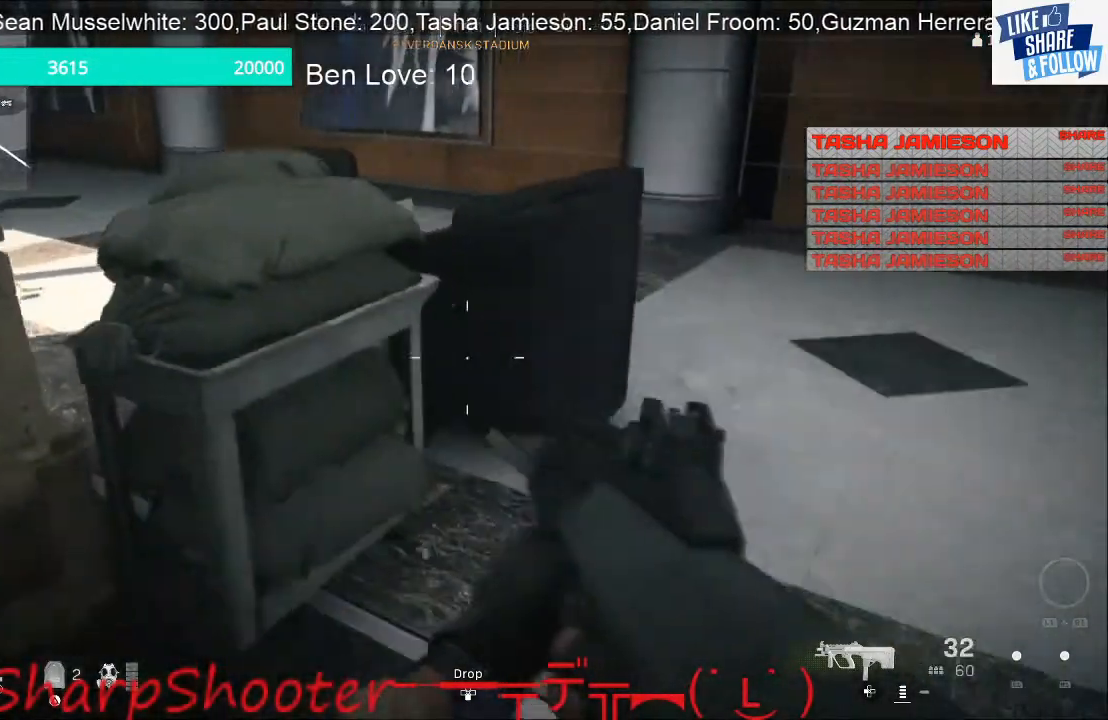
{"buttons": [], "left_stick": "up-right", "right_stick": "right", "events": [[267, "right_stick", "right"], [367, "left_stick", "up-right"]]}
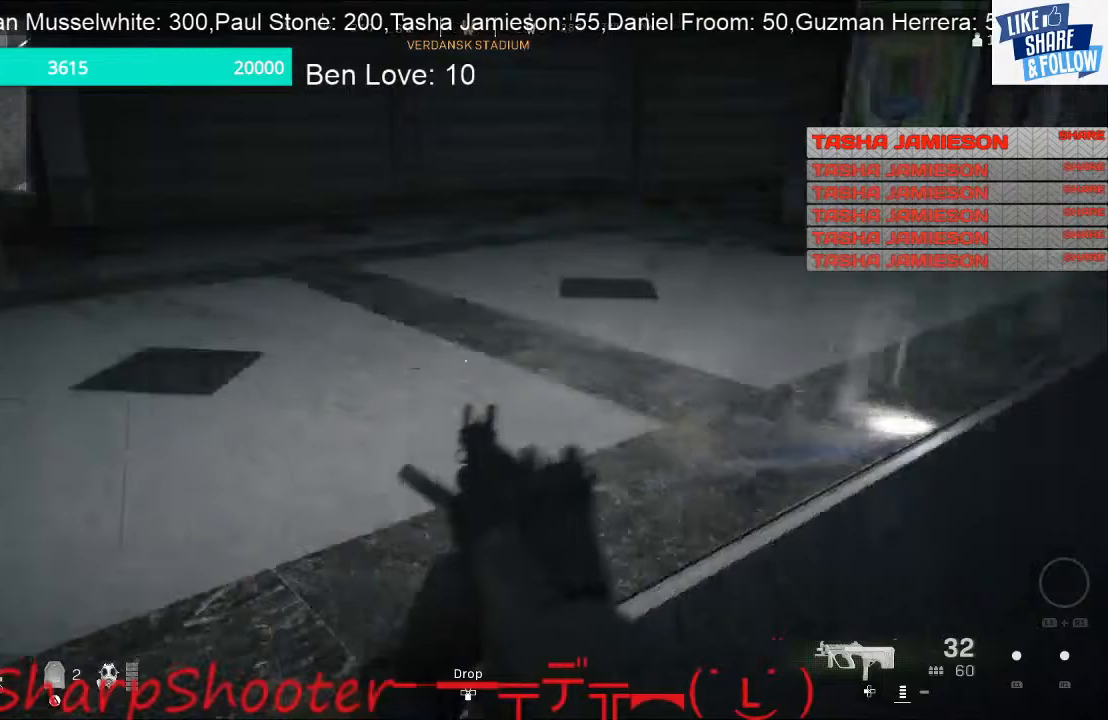
{"buttons": [], "left_stick": "up", "right_stick": "right", "events": [[133, "right_stick", "center"], [433, "right_stick", "right"], [500, "left_stick", "up"]]}
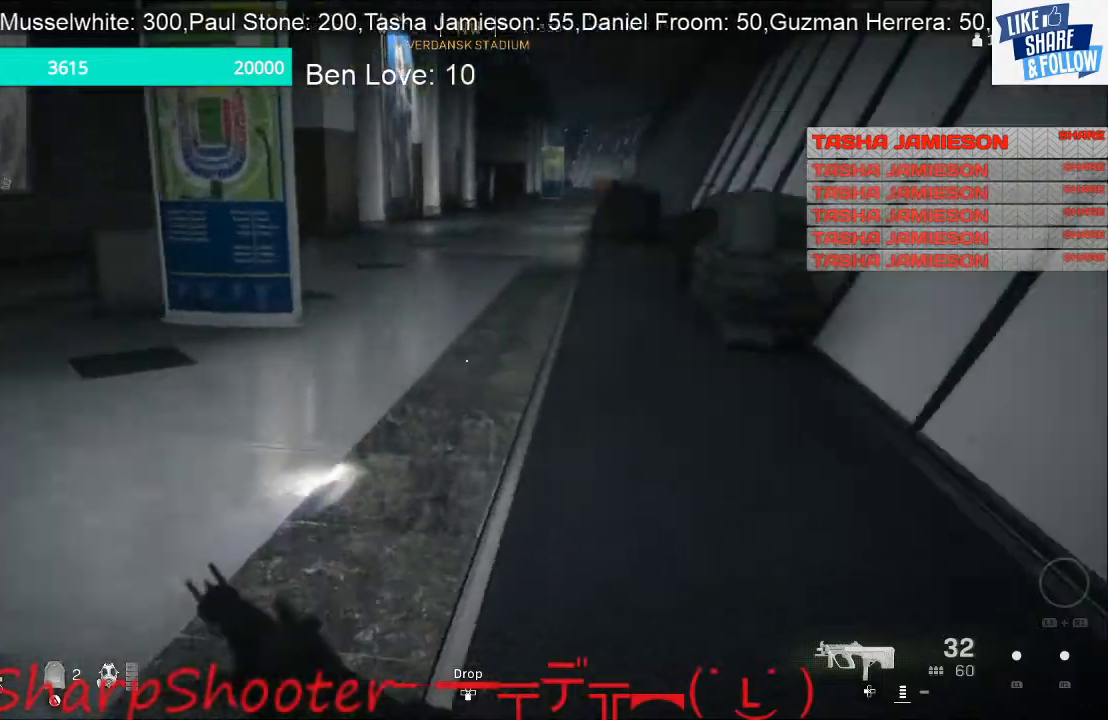
{"buttons": [], "left_stick": "up", "right_stick": "center", "events": [[67, "right_stick", "center"]]}
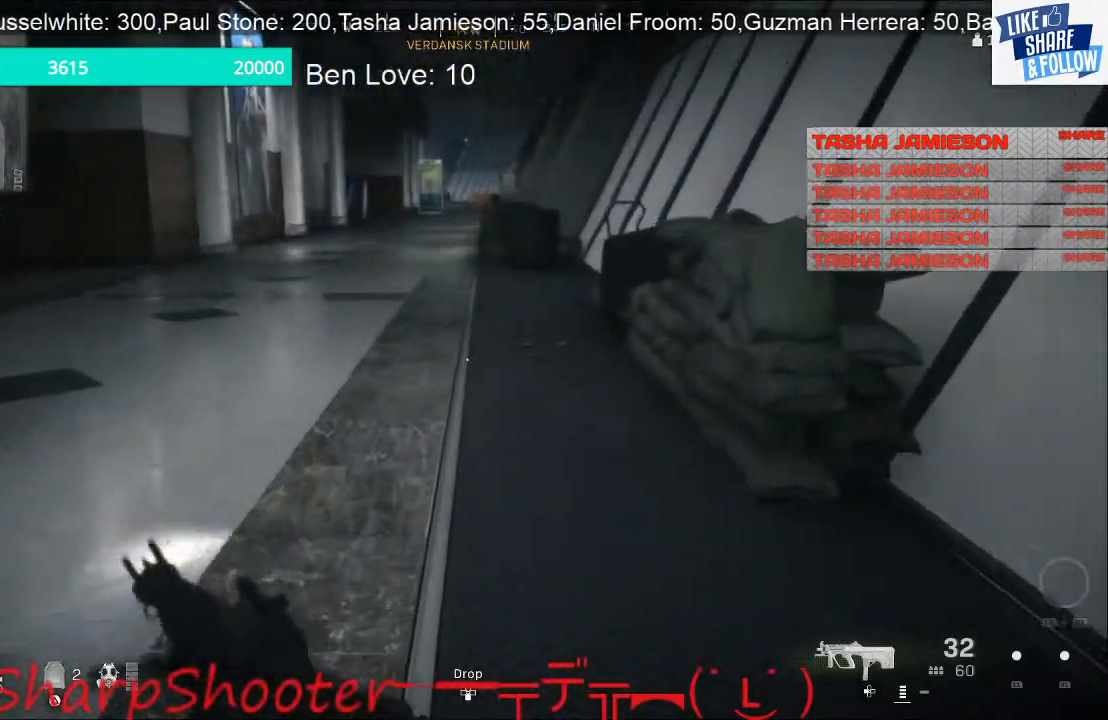
{"buttons": [], "left_stick": "up", "right_stick": "center", "events": [[67, "right_stick", "right"], [200, "right_stick", "center"]]}
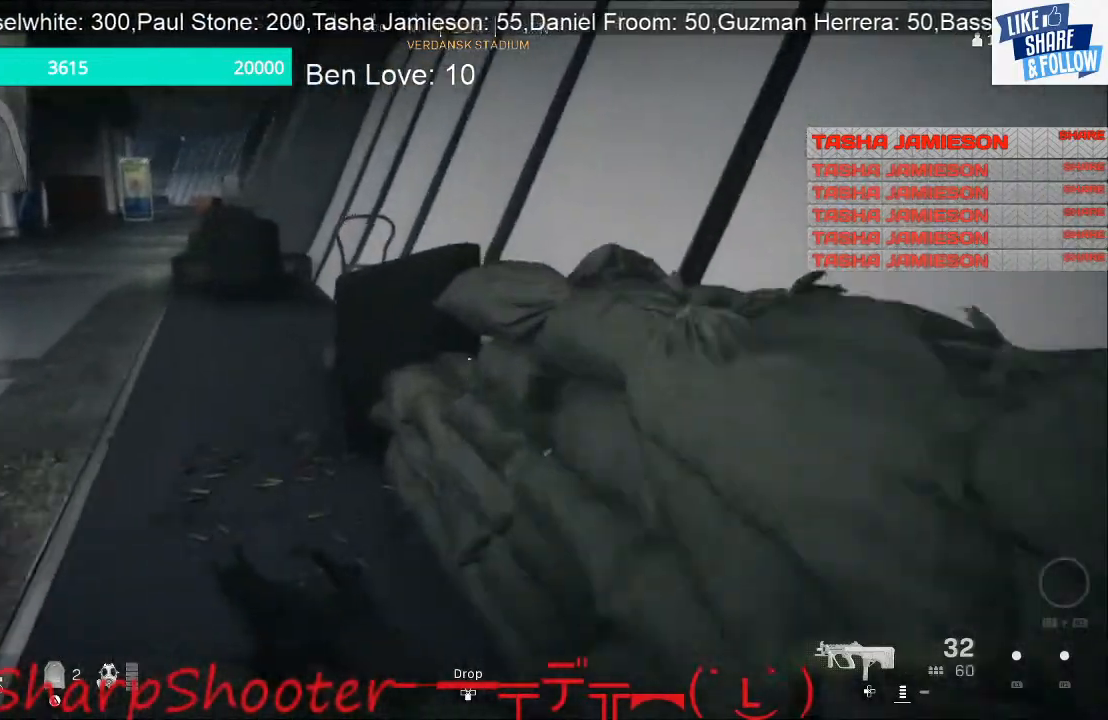
{"buttons": [], "left_stick": "up-left", "right_stick": "down-right", "events": [[300, "left_stick", "up-left"], [433, "right_stick", "down-right"]]}
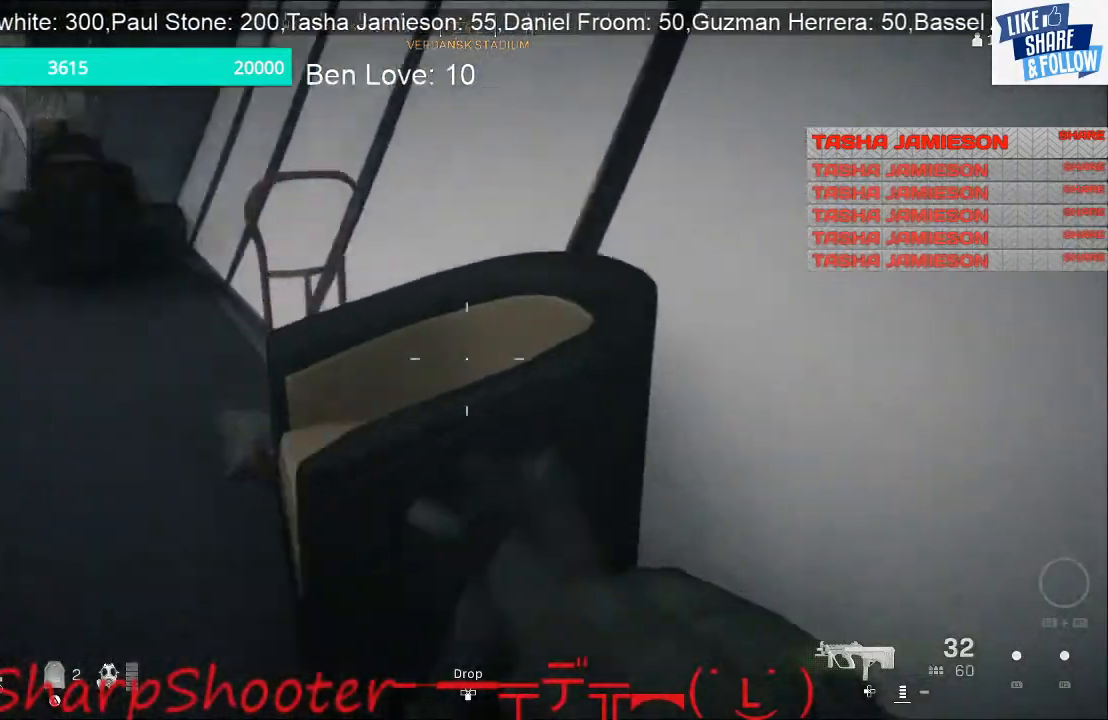
{"buttons": [], "left_stick": "left", "right_stick": "center", "events": [[33, "left_stick", "left"], [467, "right_stick", "center"]]}
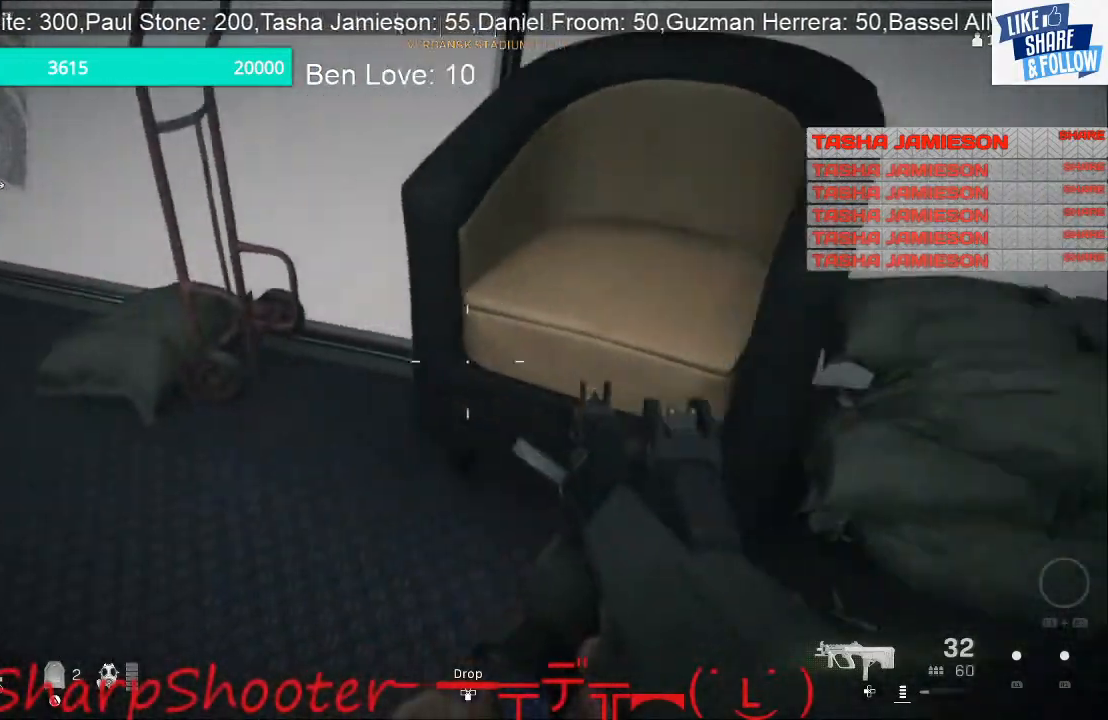
{"buttons": [], "left_stick": "left", "right_stick": "center", "events": [[67, "right_stick", "right"], [333, "right_stick", "center"], [367, "R3", "down"], [500, "R3", "up"]]}
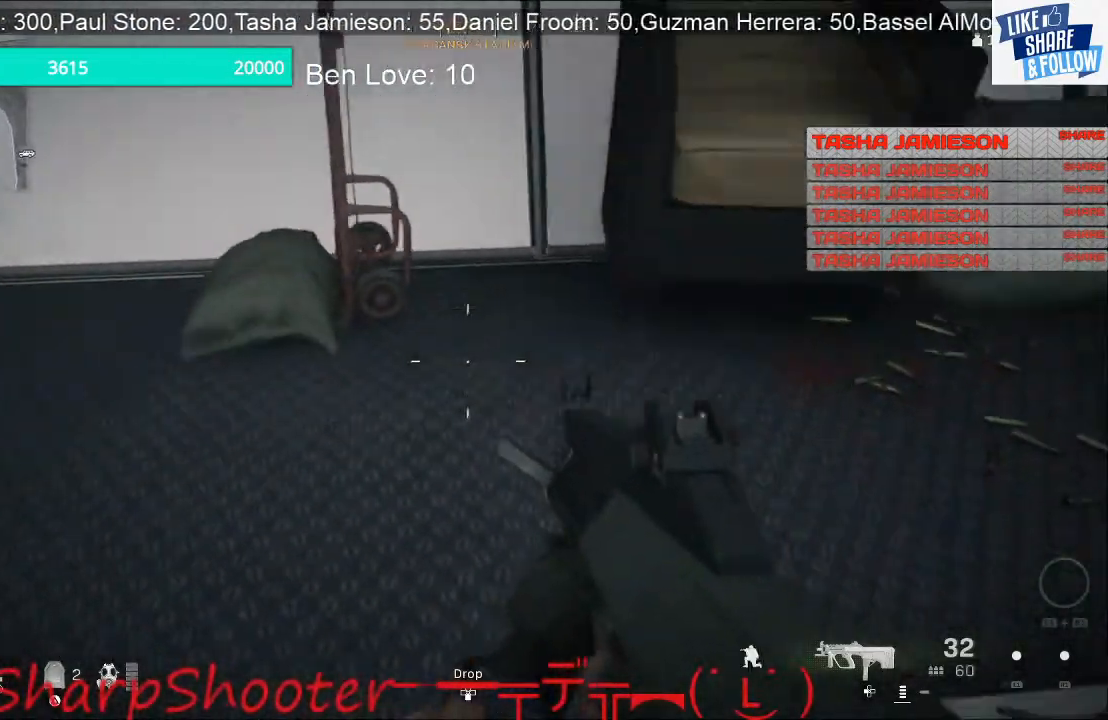
{"buttons": [], "left_stick": "down", "right_stick": "up", "events": [[67, "left_stick", "down-left"], [67, "right_stick", "up"], [367, "left_stick", "down"]]}
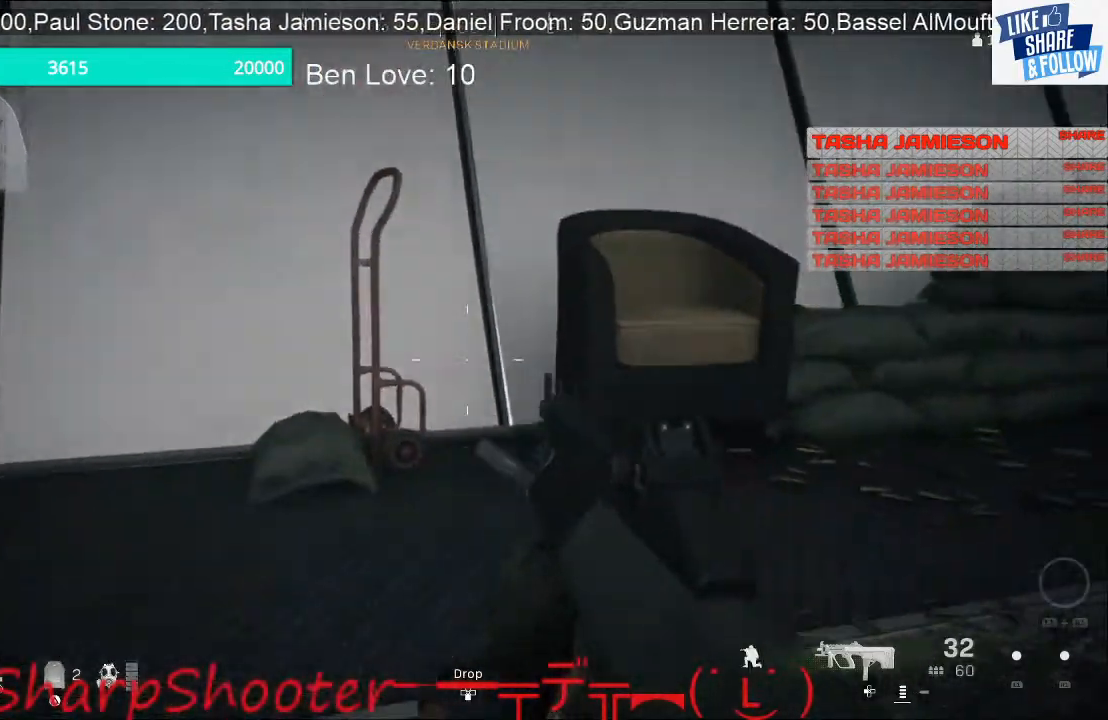
{"buttons": [], "left_stick": "left", "right_stick": "down-left", "events": [[33, "right_stick", "center"], [200, "left_stick", "down-left"], [400, "left_stick", "left"], [433, "right_stick", "down-left"]]}
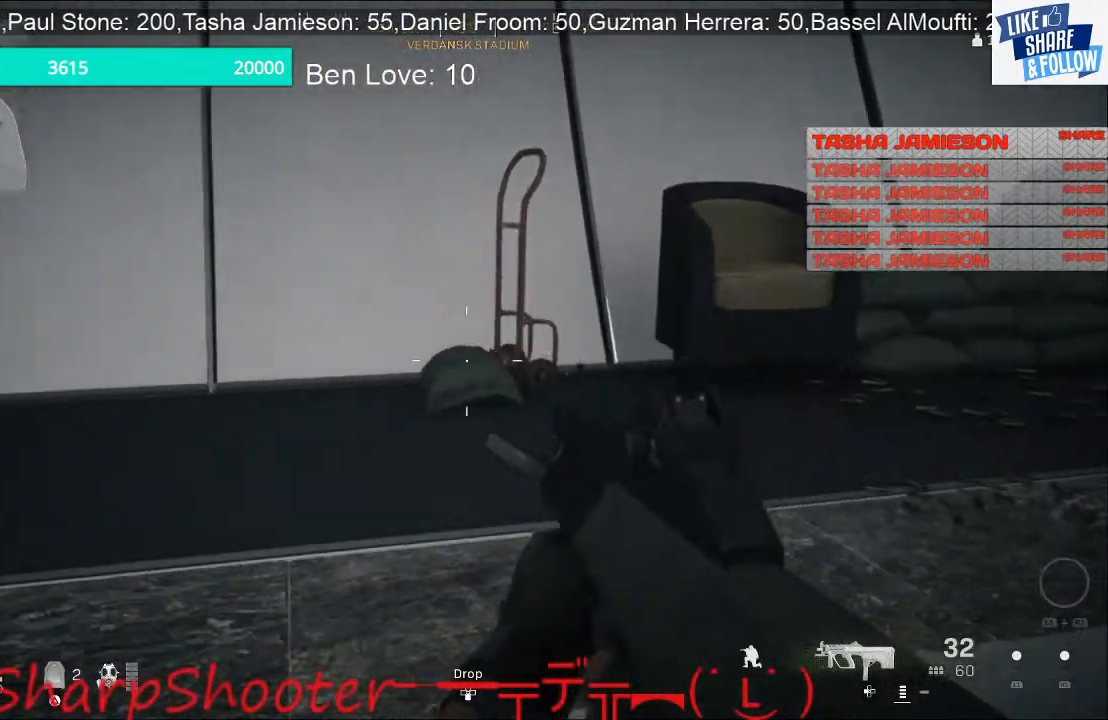
{"buttons": [], "left_stick": "up-left", "right_stick": "left", "events": [[33, "right_stick", "center"], [167, "right_stick", "left"], [233, "left_stick", "up-left"]]}
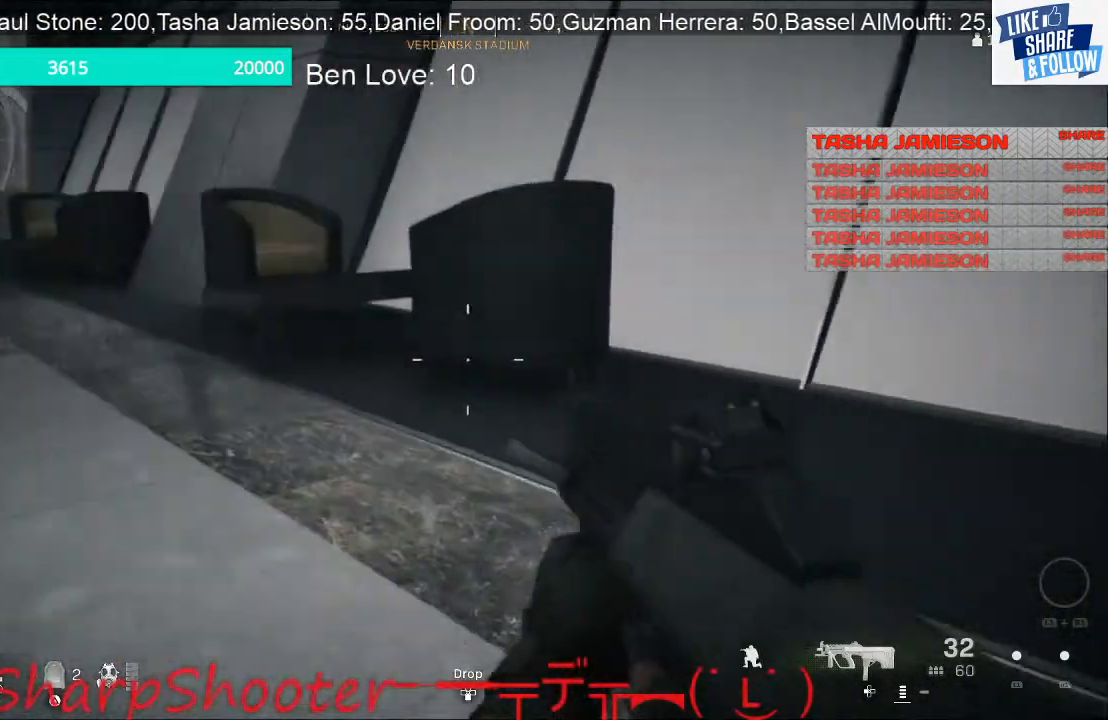
{"buttons": [], "left_stick": "up-left", "right_stick": "left", "events": [[133, "right_stick", "center"], [200, "L3", "down"], [200, "left_stick", "up"], [400, "L3", "up"], [500, "left_stick", "up-left"], [500, "right_stick", "left"]]}
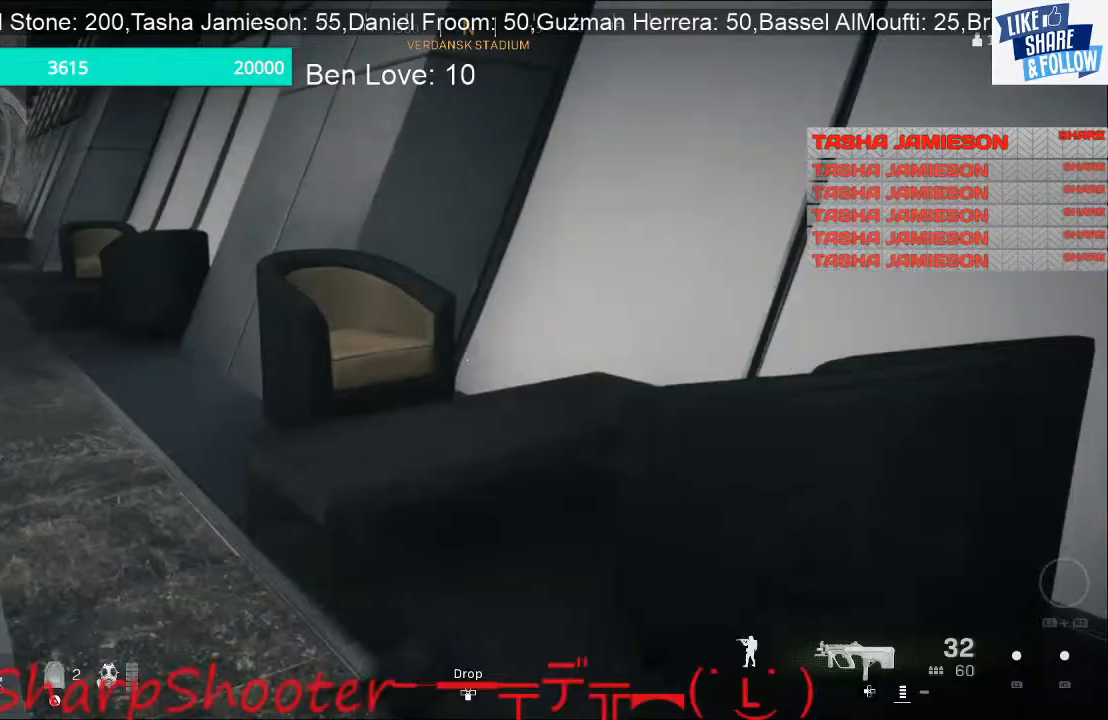
{"buttons": [], "left_stick": "down-left", "right_stick": "right", "events": [[100, "right_stick", "right"], [267, "left_stick", "left"], [367, "R3", "down"], [400, "left_stick", "down-left"], [500, "R3", "up"]]}
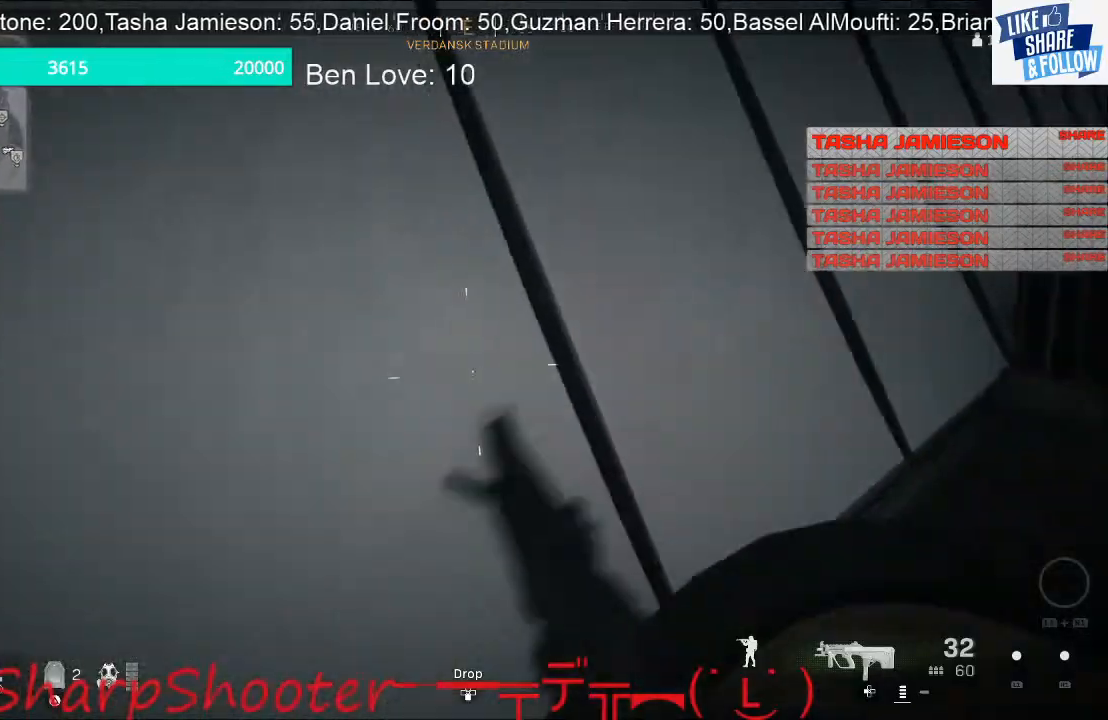
{"buttons": [], "left_stick": "down-right", "right_stick": "right", "events": [[100, "right_stick", "center"], [300, "right_stick", "right"], [333, "left_stick", "down"], [500, "left_stick", "down-right"]]}
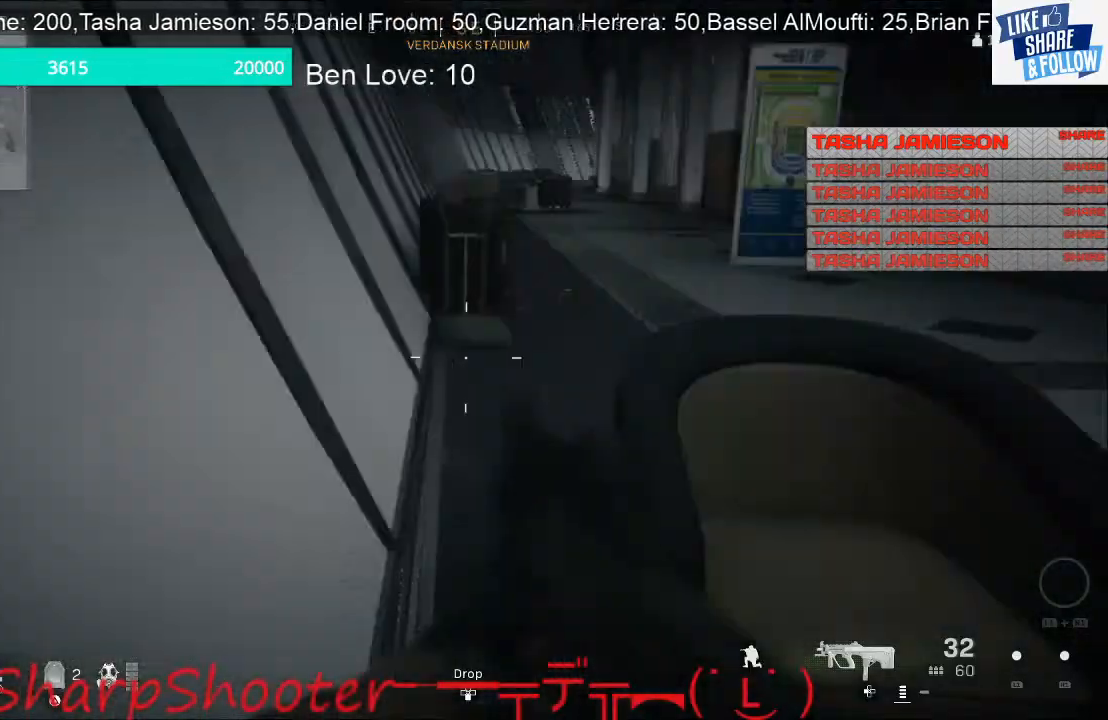
{"buttons": [], "left_stick": "down-right", "right_stick": "up", "events": [[100, "right_stick", "center"], [433, "right_stick", "up"]]}
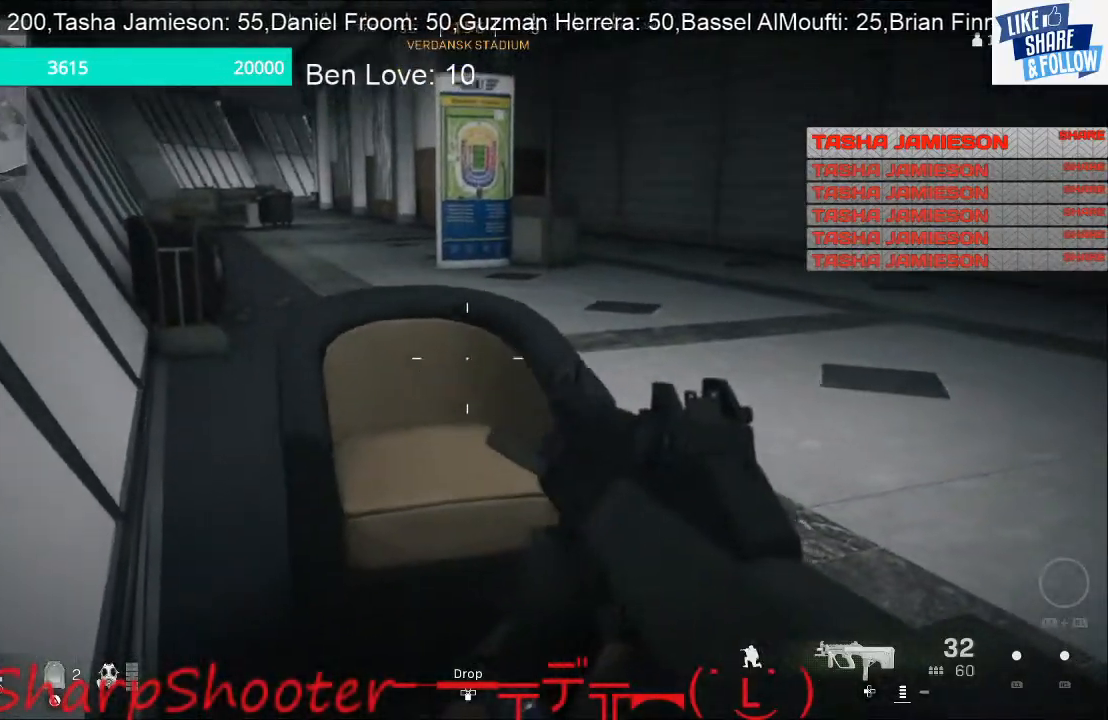
{"buttons": [], "left_stick": "up-right", "right_stick": "right", "events": [[33, "right_stick", "center"], [233, "right_stick", "down-right"], [367, "right_stick", "right"], [433, "left_stick", "up-right"]]}
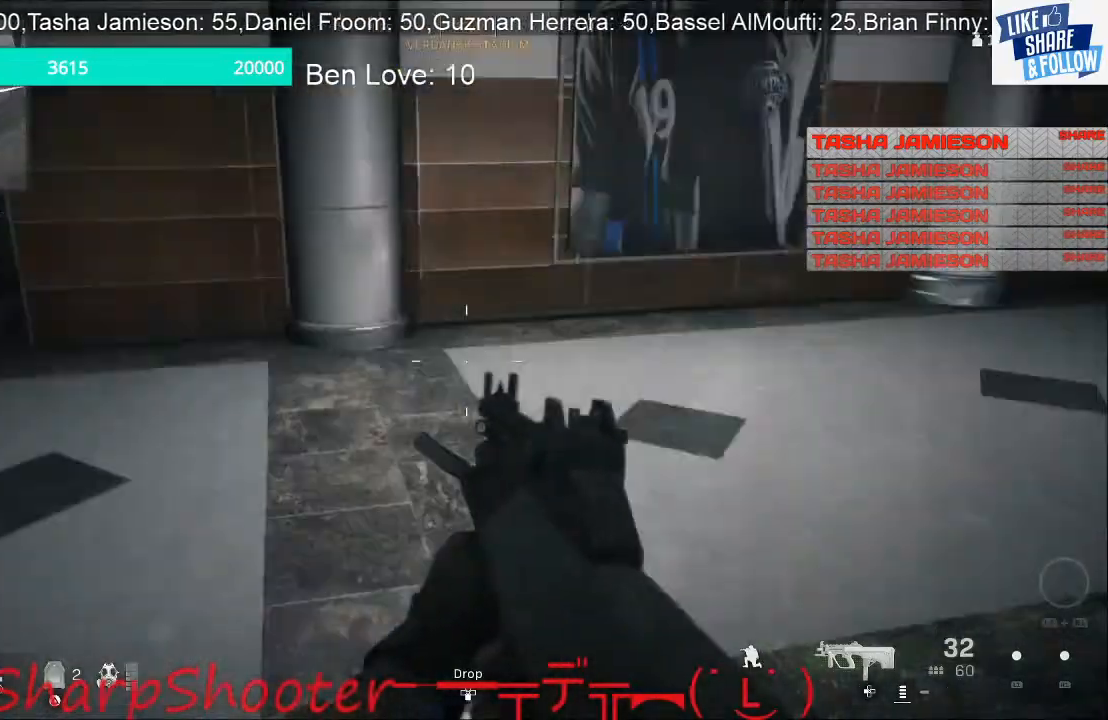
{"buttons": [], "left_stick": "up", "right_stick": "right", "events": [[67, "right_stick", "center"], [133, "left_stick", "up"], [367, "right_stick", "up-right"], [500, "right_stick", "right"]]}